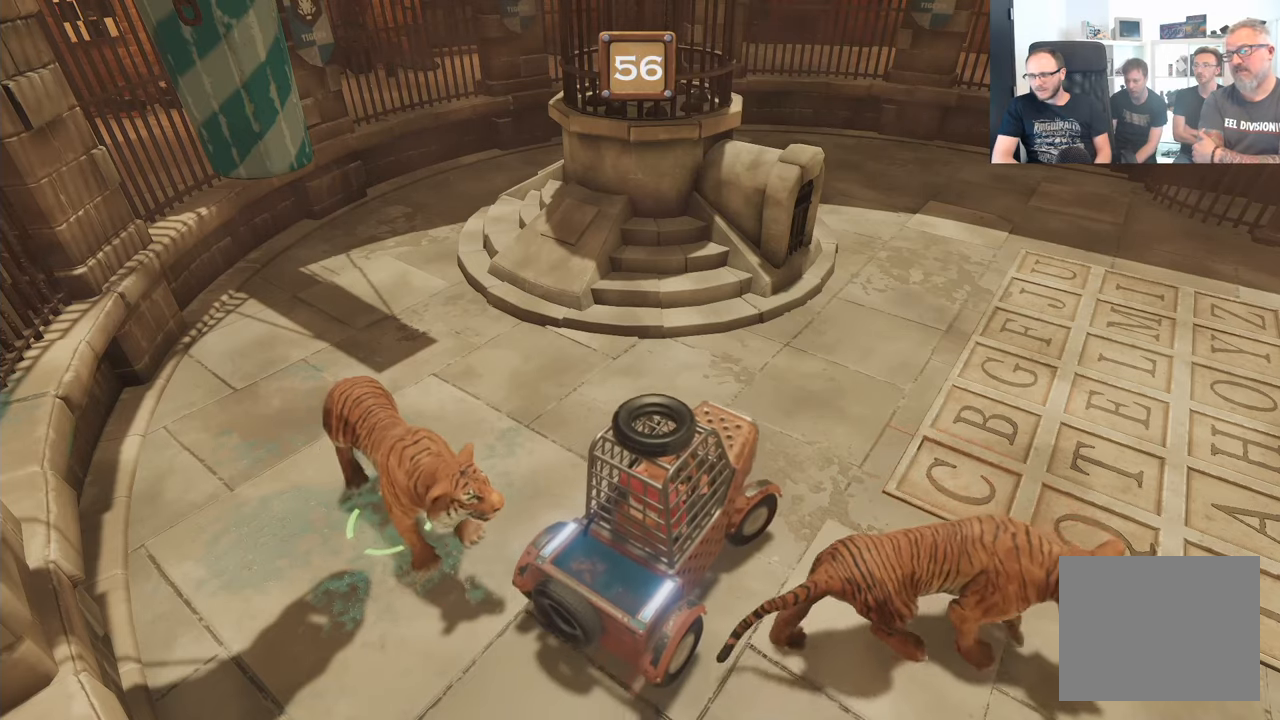
Gameplay with a controller (Xbox layout); each line is a JSON object with the inputs held at the frame after it. "events" lists button and stick changes between this image and that frame as [ms after this image, input, new state], when the widget could be followed in between. Not read: L3 R3.
{"buttons": ["L2", "R2"], "left_stick": "center", "right_stick": "center", "events": []}
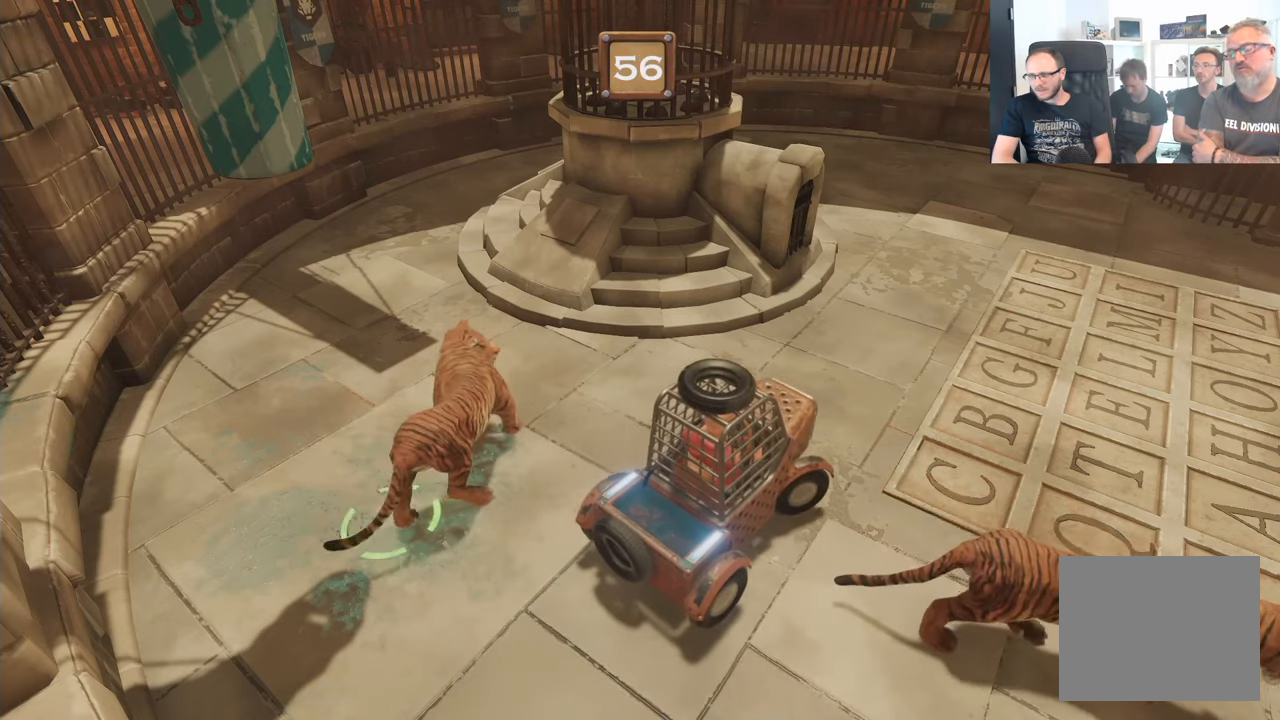
{"buttons": ["L2", "R2"], "left_stick": "center", "right_stick": "center", "events": []}
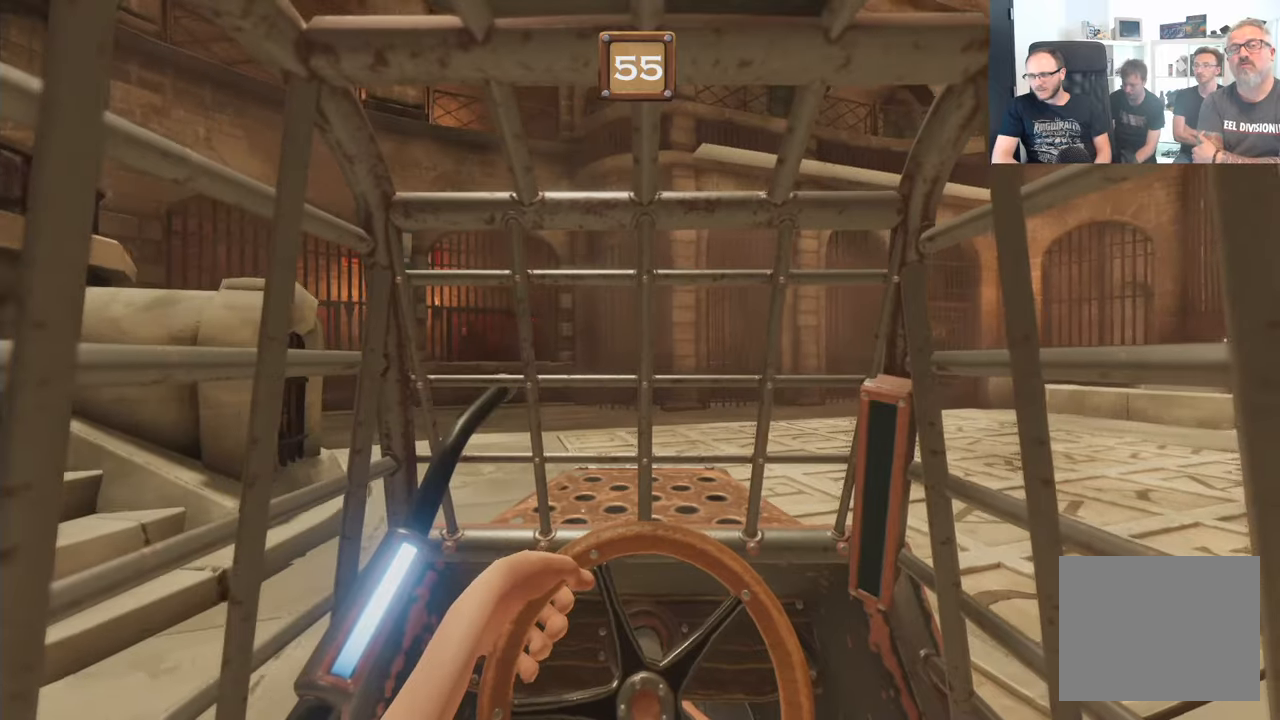
{"buttons": ["L2", "R2"], "left_stick": "center", "right_stick": "center", "events": []}
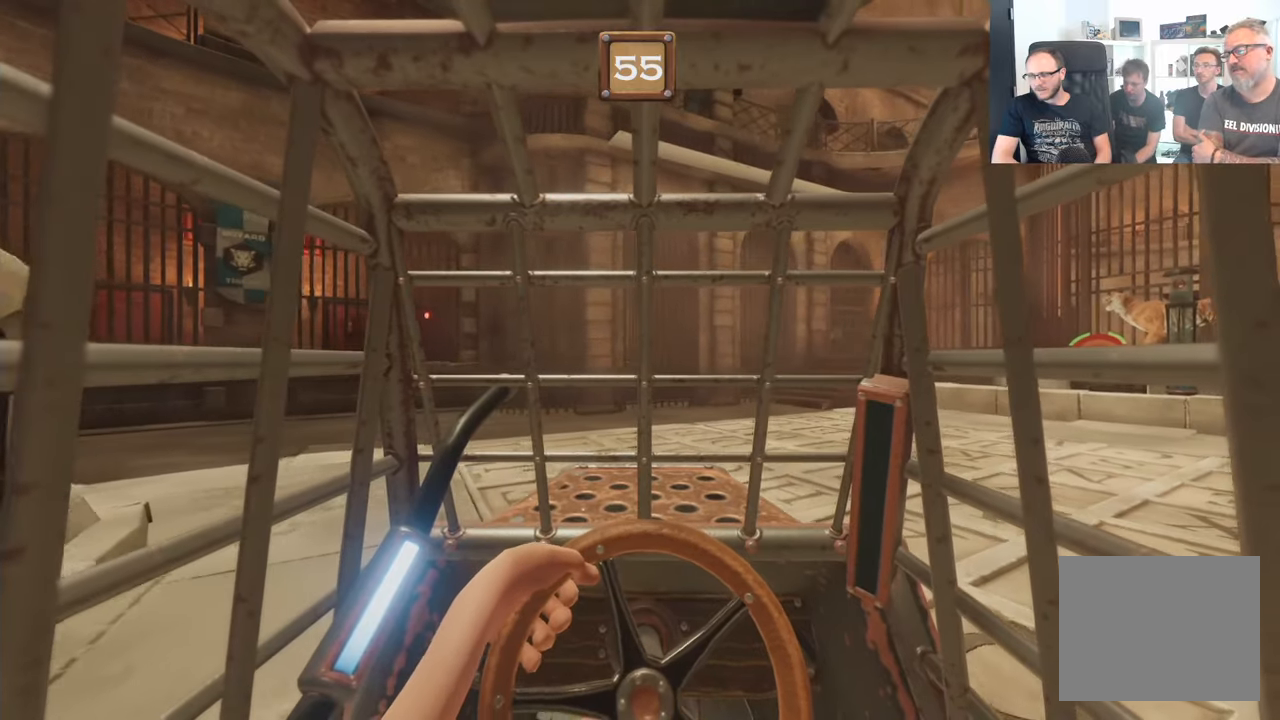
{"buttons": ["L2", "R2"], "left_stick": "center", "right_stick": "center", "events": []}
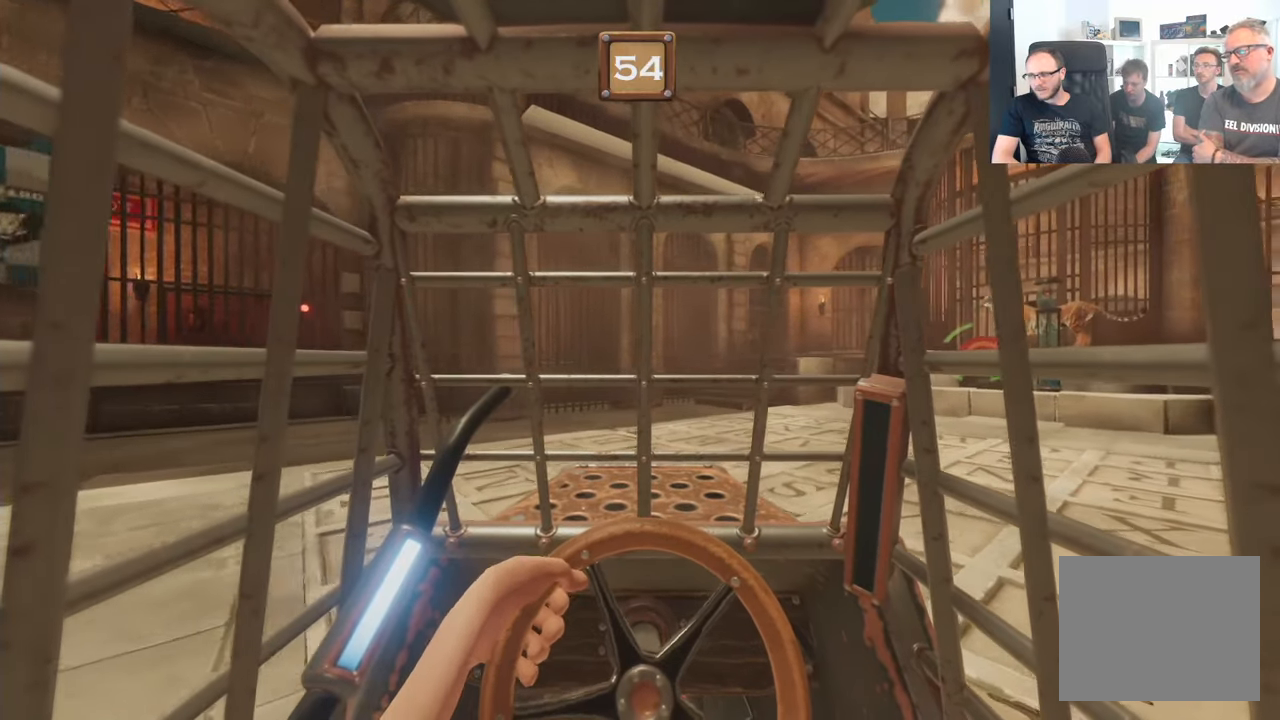
{"buttons": ["L2", "R2"], "left_stick": "center", "right_stick": "center", "events": []}
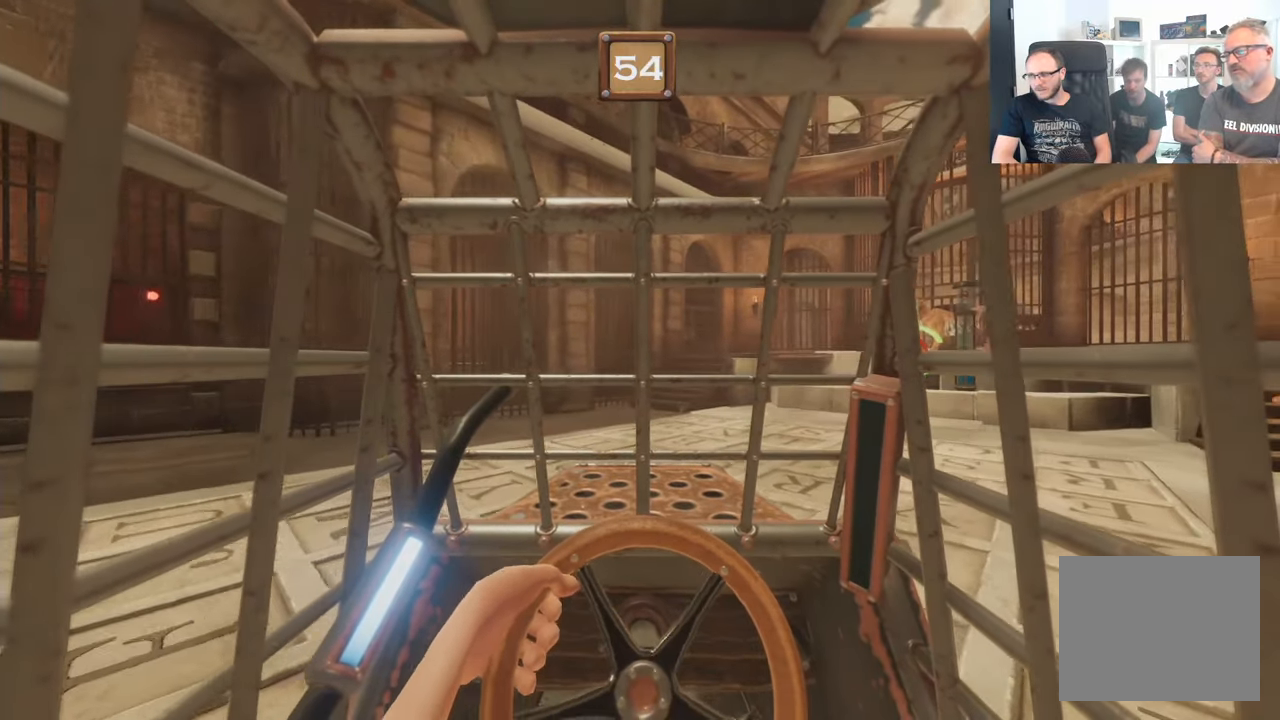
{"buttons": ["L2", "R2"], "left_stick": "center", "right_stick": "center", "events": []}
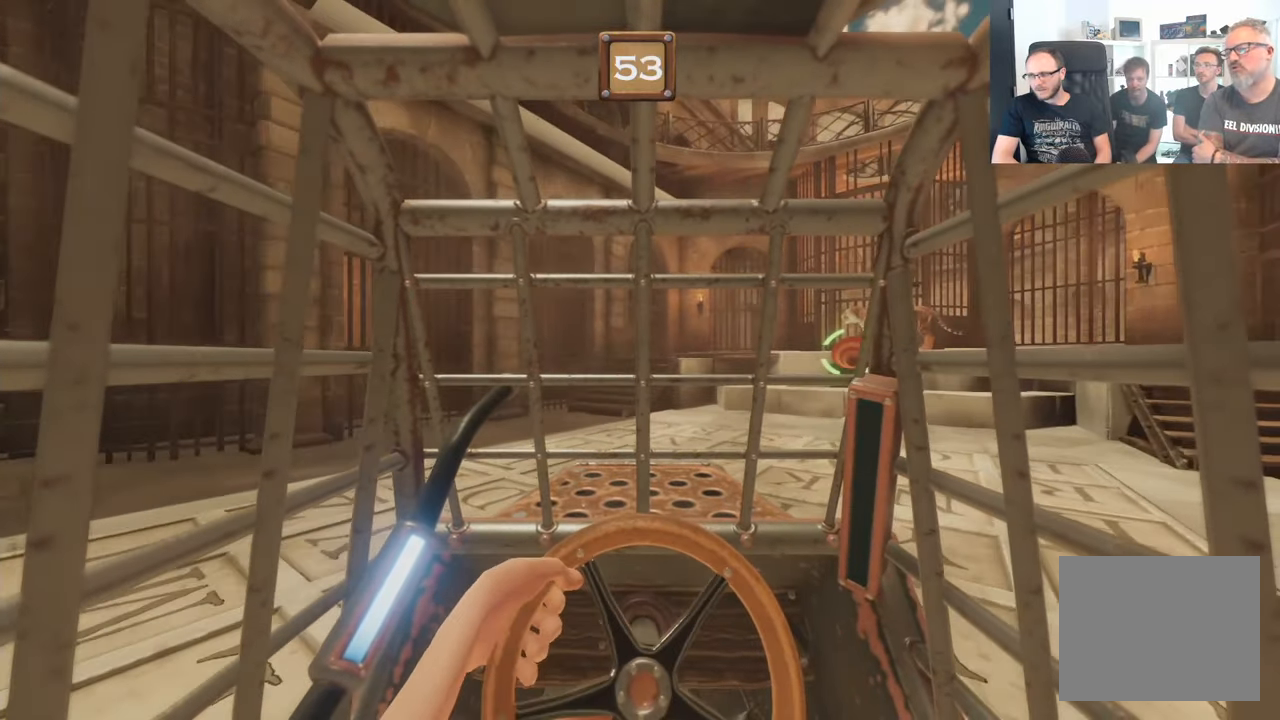
{"buttons": ["L2", "R2"], "left_stick": "center", "right_stick": "center", "events": []}
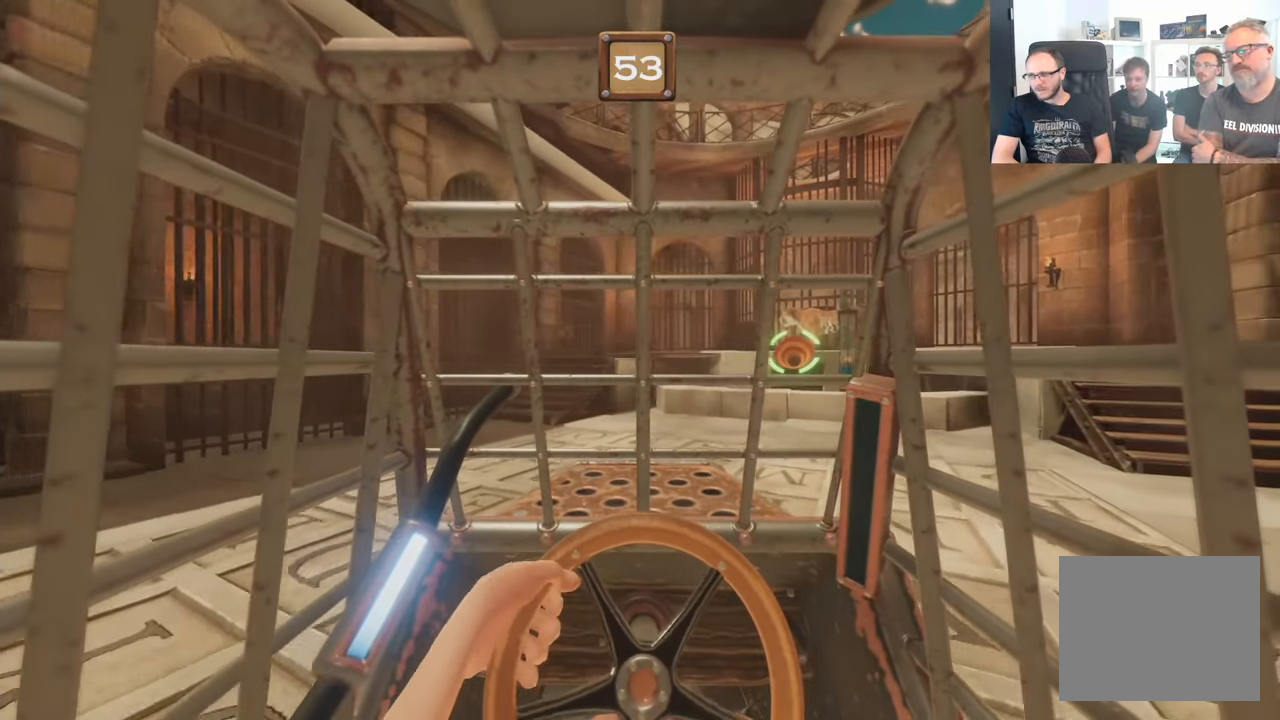
{"buttons": ["L2", "R2"], "left_stick": "center", "right_stick": "center", "events": []}
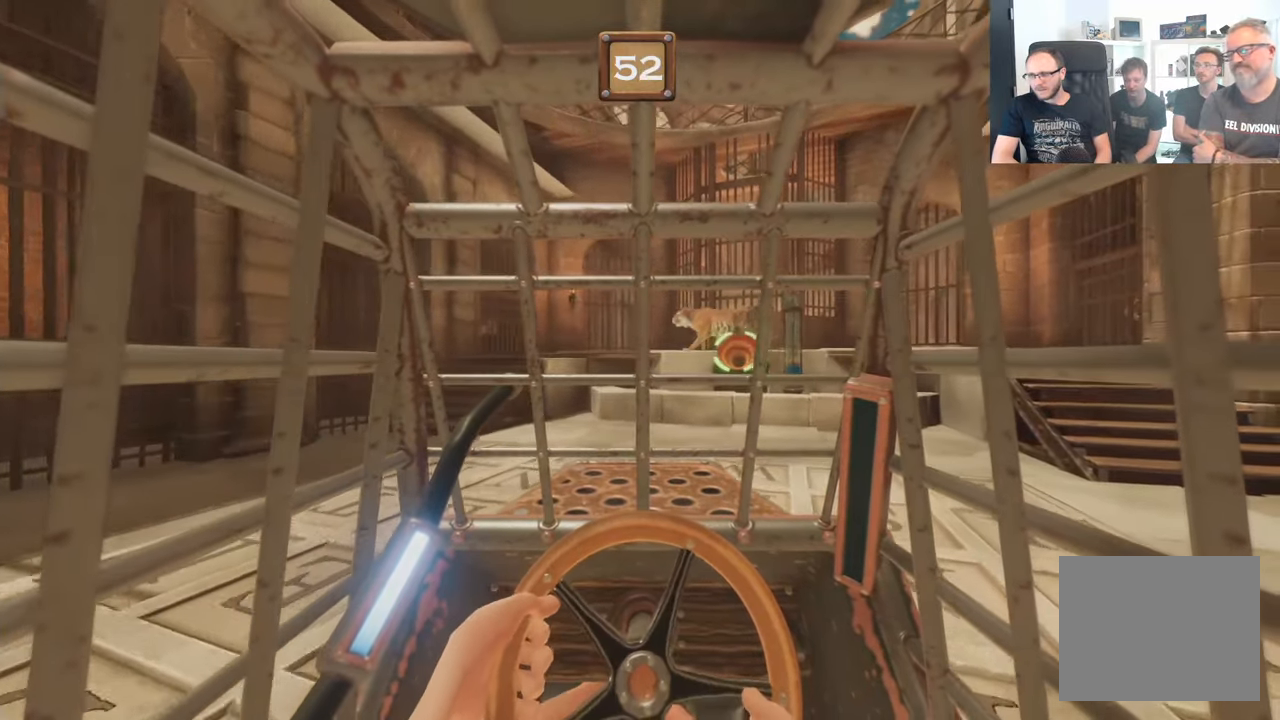
{"buttons": ["L2", "R2"], "left_stick": "center", "right_stick": "center", "events": []}
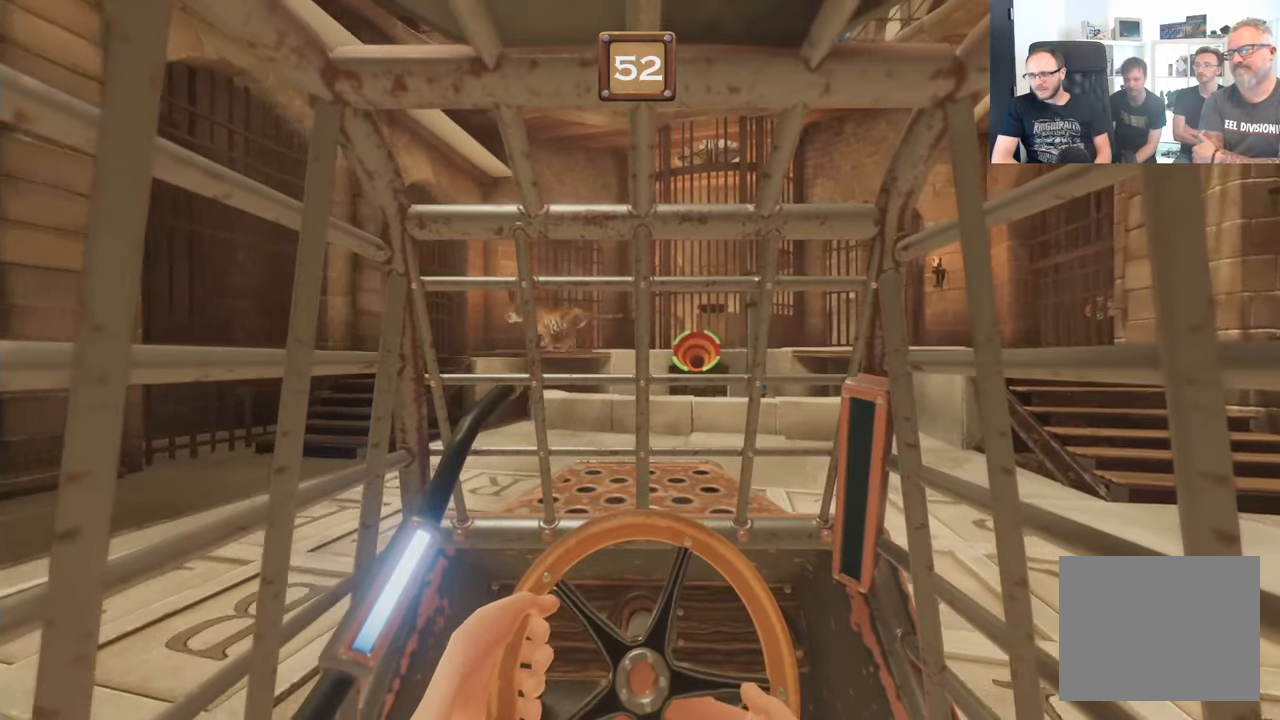
{"buttons": ["L2", "R2"], "left_stick": "center", "right_stick": "center", "events": []}
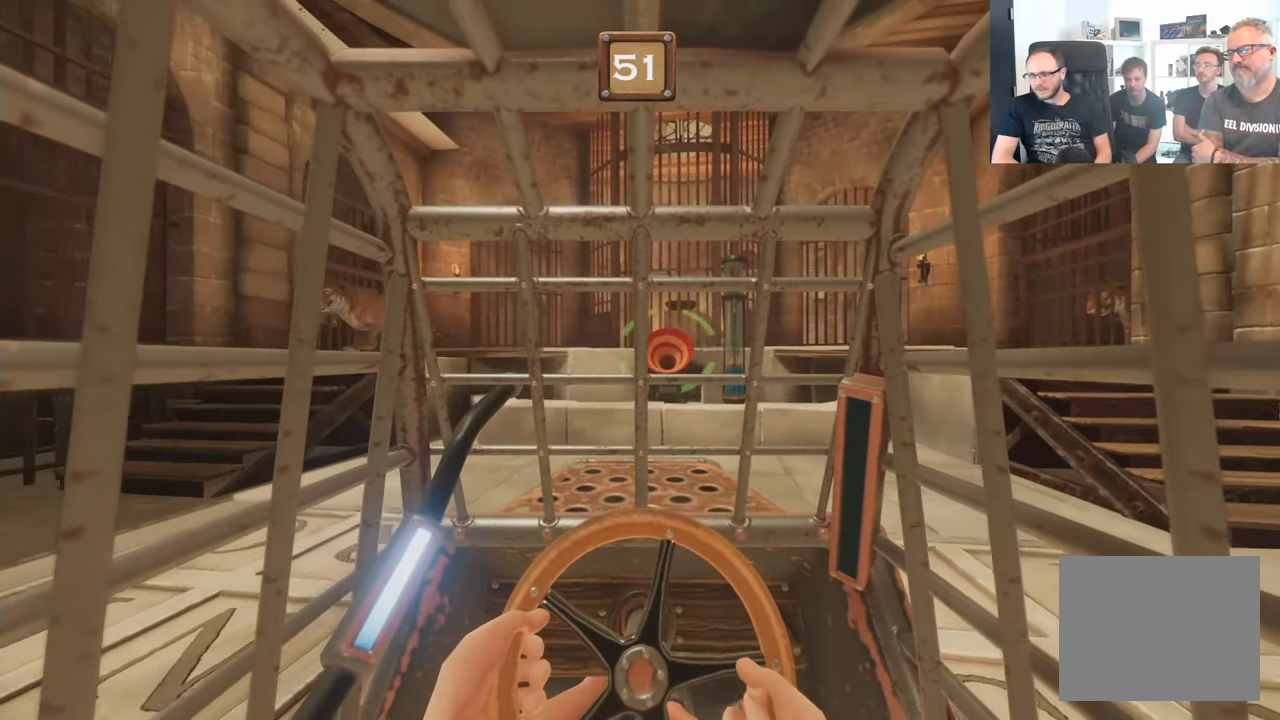
{"buttons": ["L2", "R2"], "left_stick": "center", "right_stick": "center", "events": []}
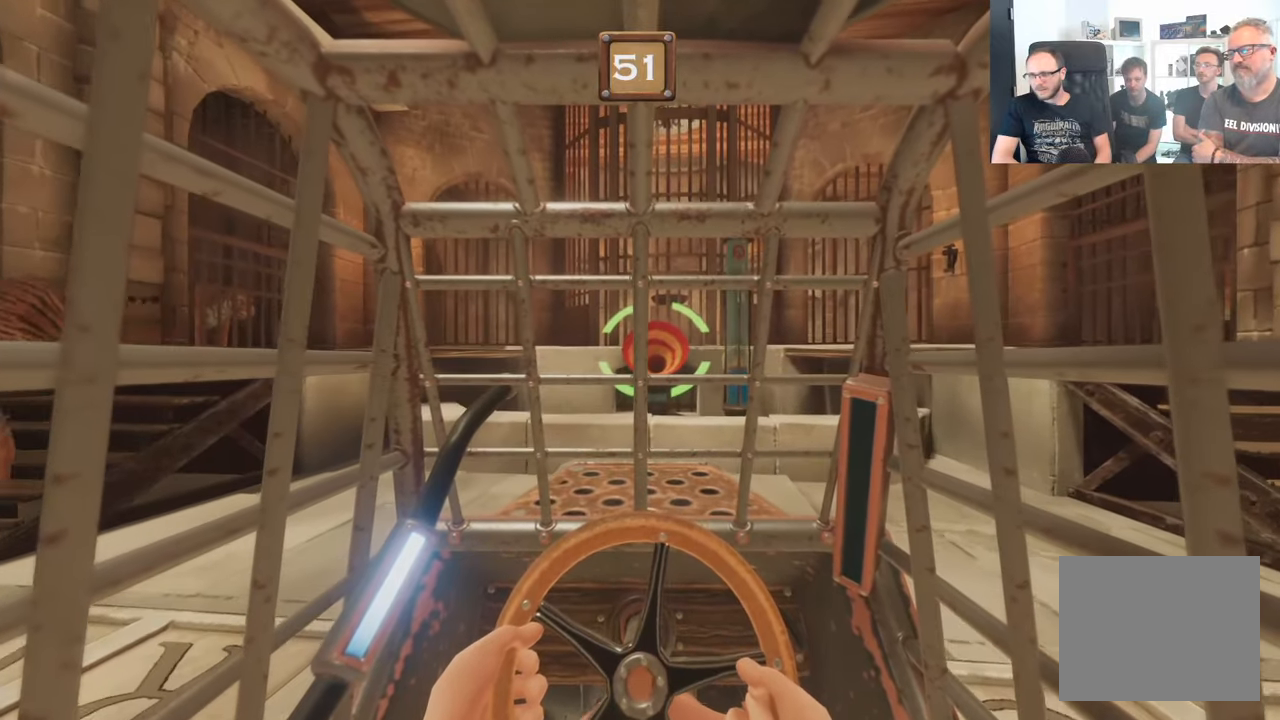
{"buttons": ["L2", "R2"], "left_stick": "center", "right_stick": "center", "events": []}
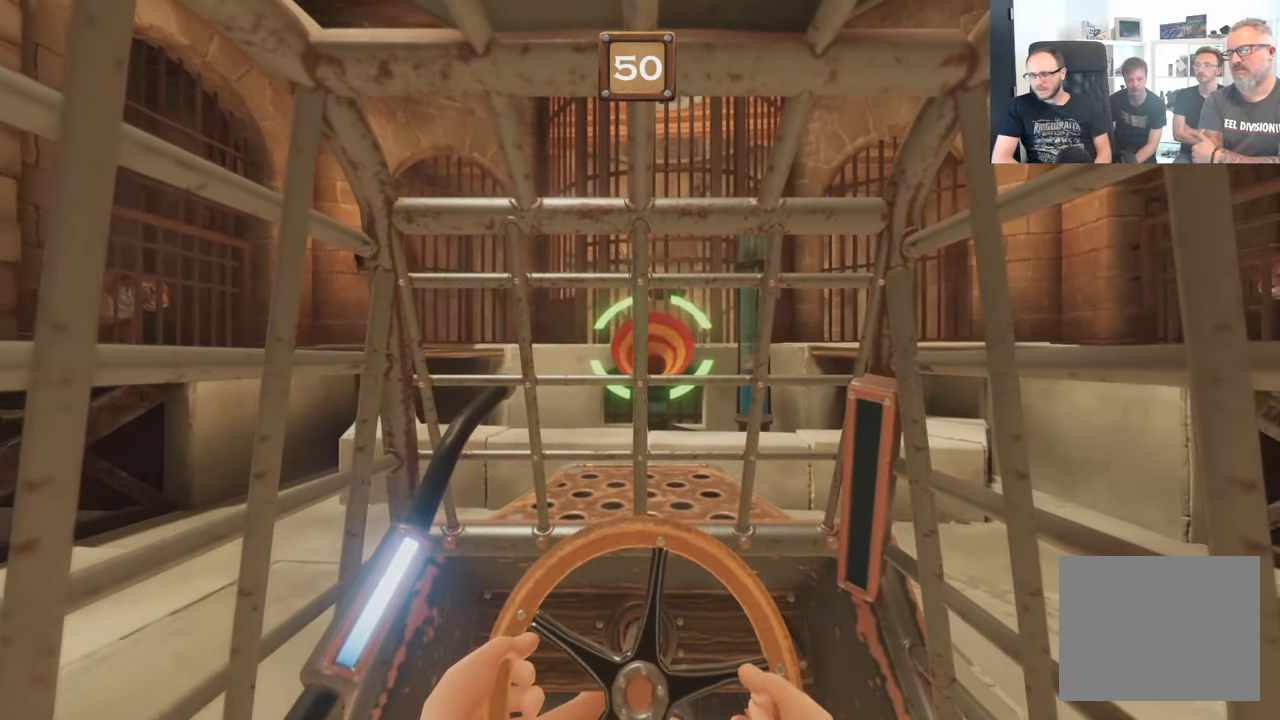
{"buttons": ["L2", "R2"], "left_stick": "center", "right_stick": "center", "events": []}
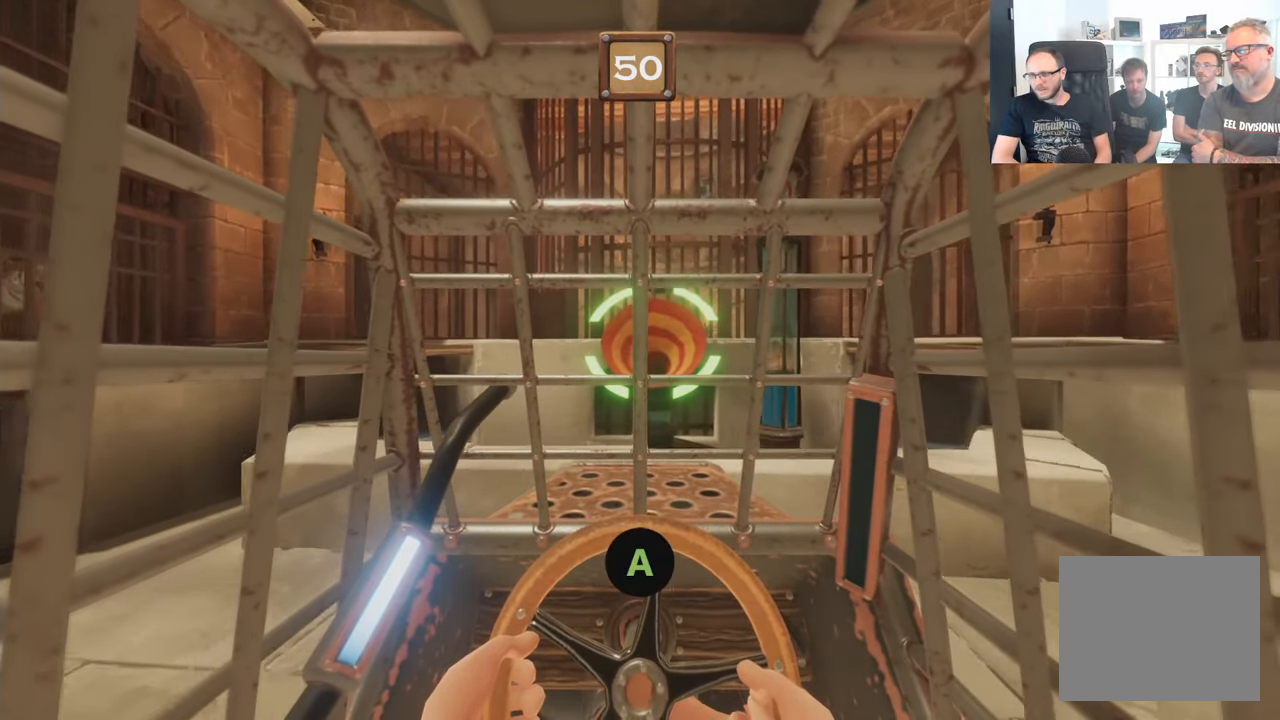
{"buttons": ["A", "L2", "R2"], "left_stick": "center", "right_stick": "center", "events": [[134, "A", "down"]]}
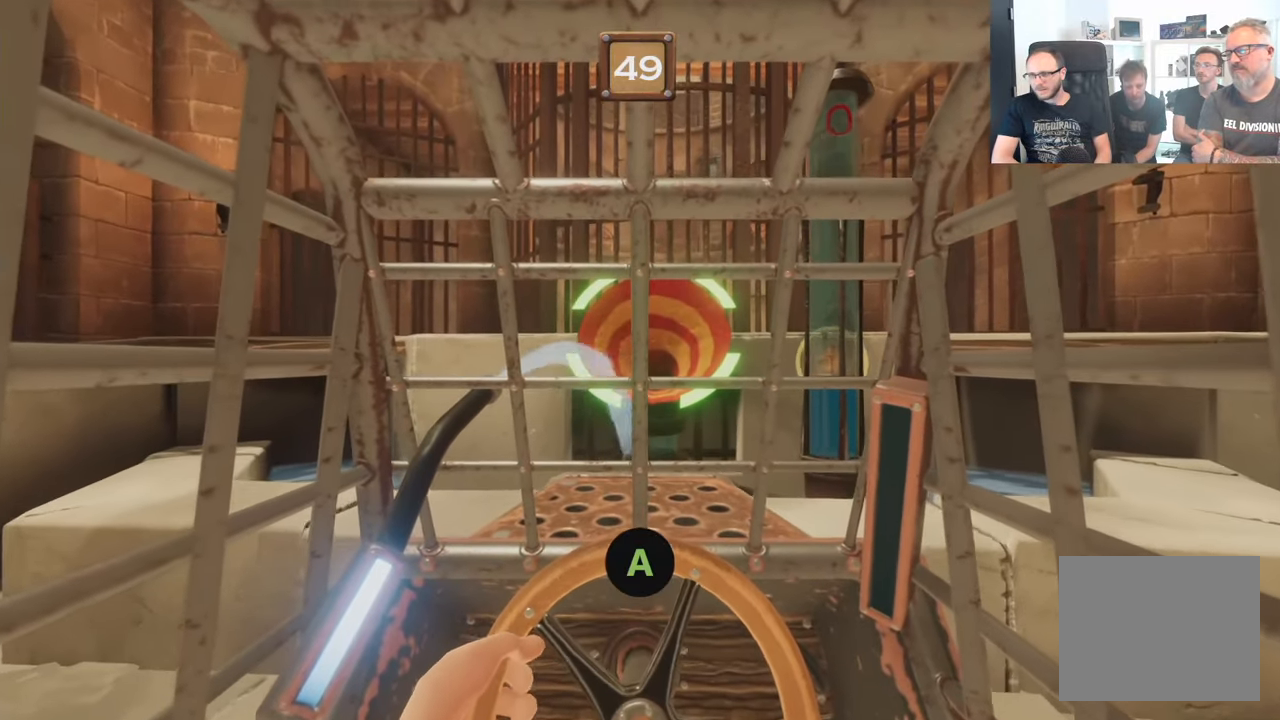
{"buttons": ["A", "L2", "R2"], "left_stick": "center", "right_stick": "center", "events": []}
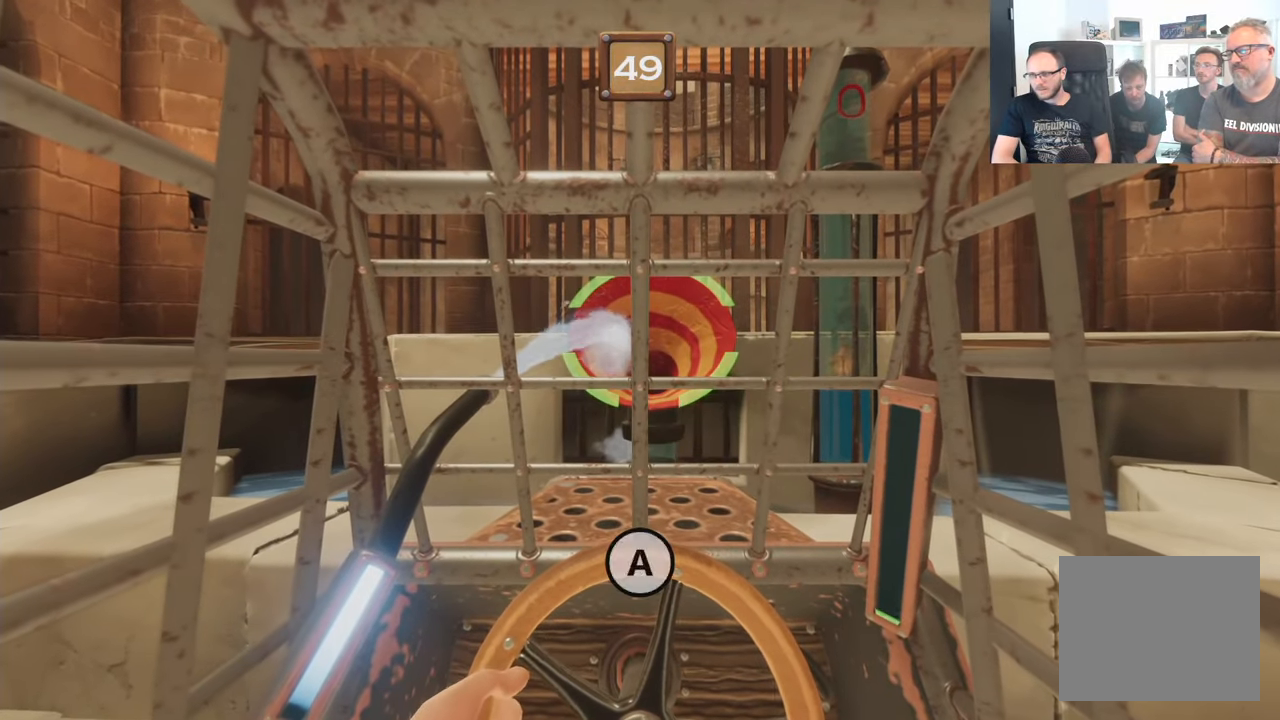
{"buttons": ["A", "L2", "R2"], "left_stick": "center", "right_stick": "center", "events": []}
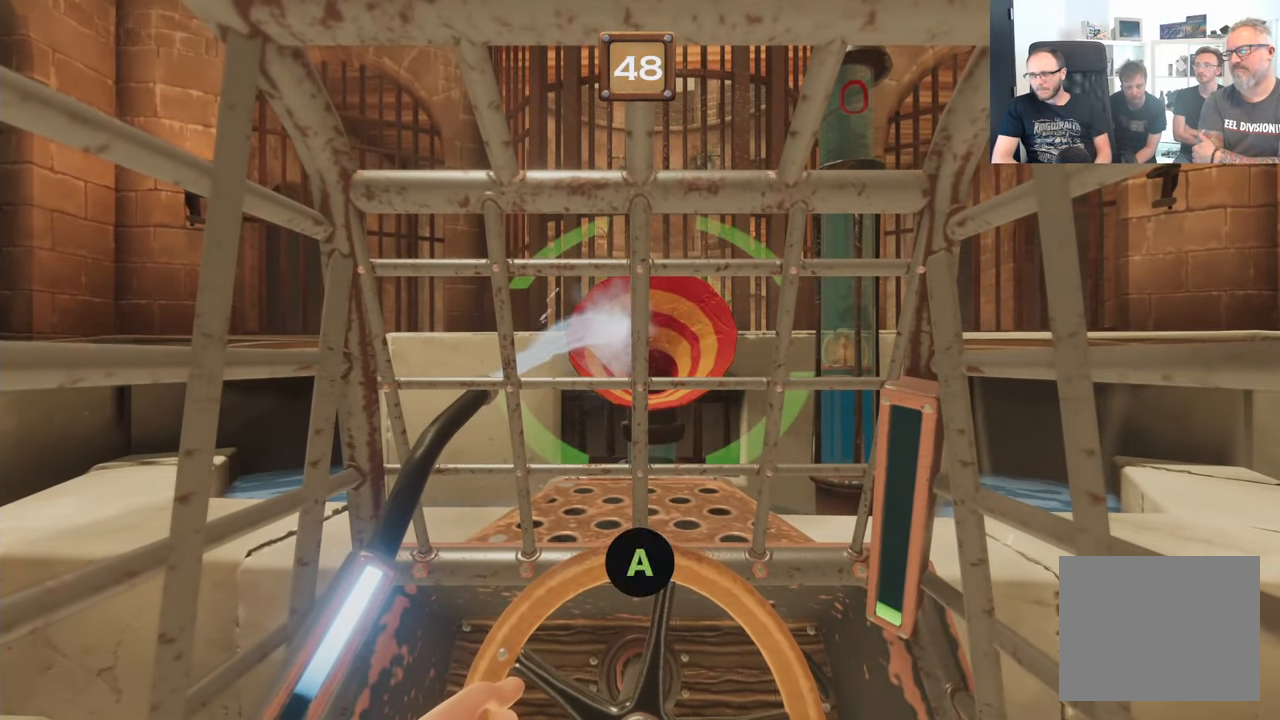
{"buttons": ["L2", "R2"], "left_stick": "center", "right_stick": "center", "events": [[200, "A", "up"]]}
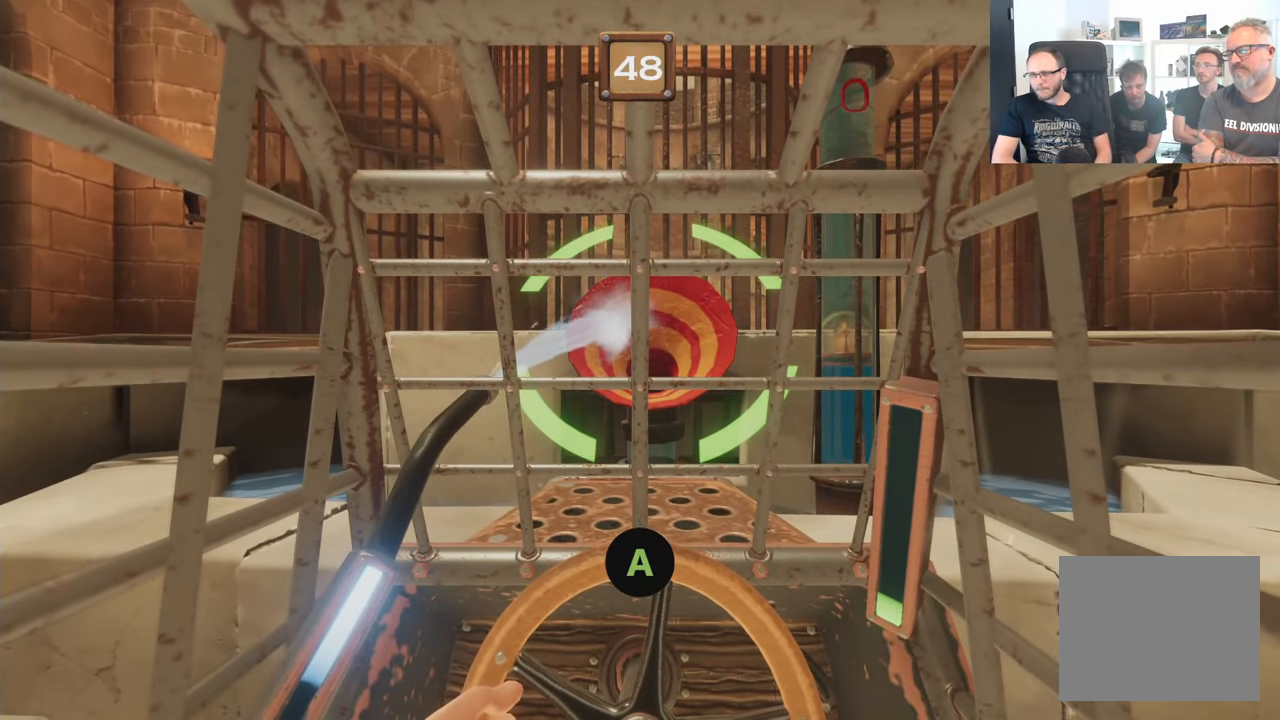
{"buttons": ["A", "L2", "R2"], "left_stick": "center", "right_stick": "center", "events": [[150, "A", "down"]]}
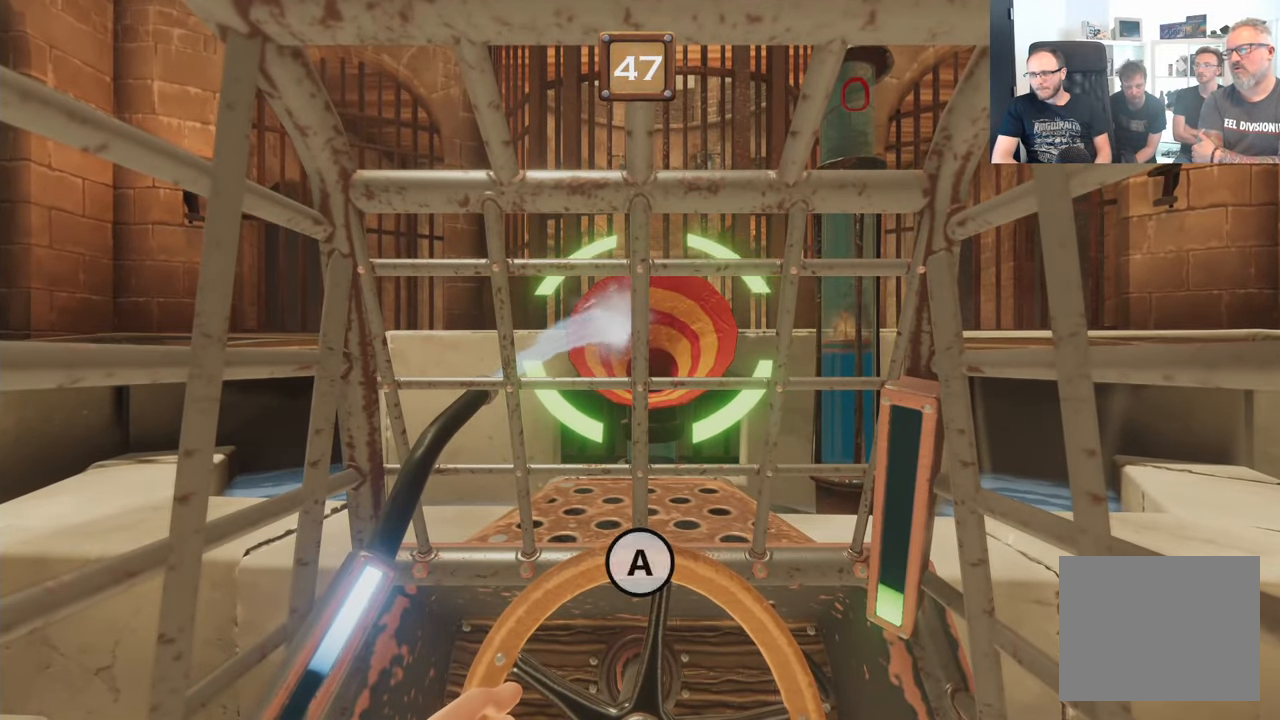
{"buttons": ["A", "L2", "R2"], "left_stick": "center", "right_stick": "center", "events": []}
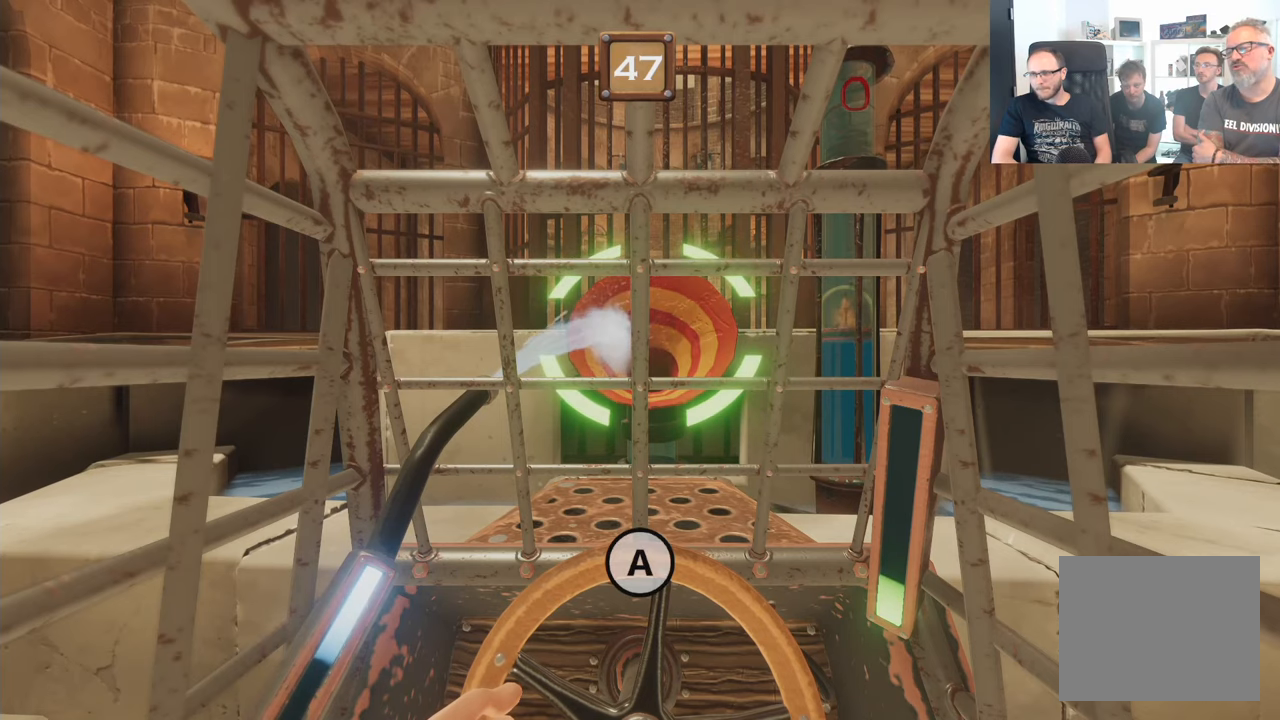
{"buttons": ["A", "L2", "R2"], "left_stick": "center", "right_stick": "center", "events": []}
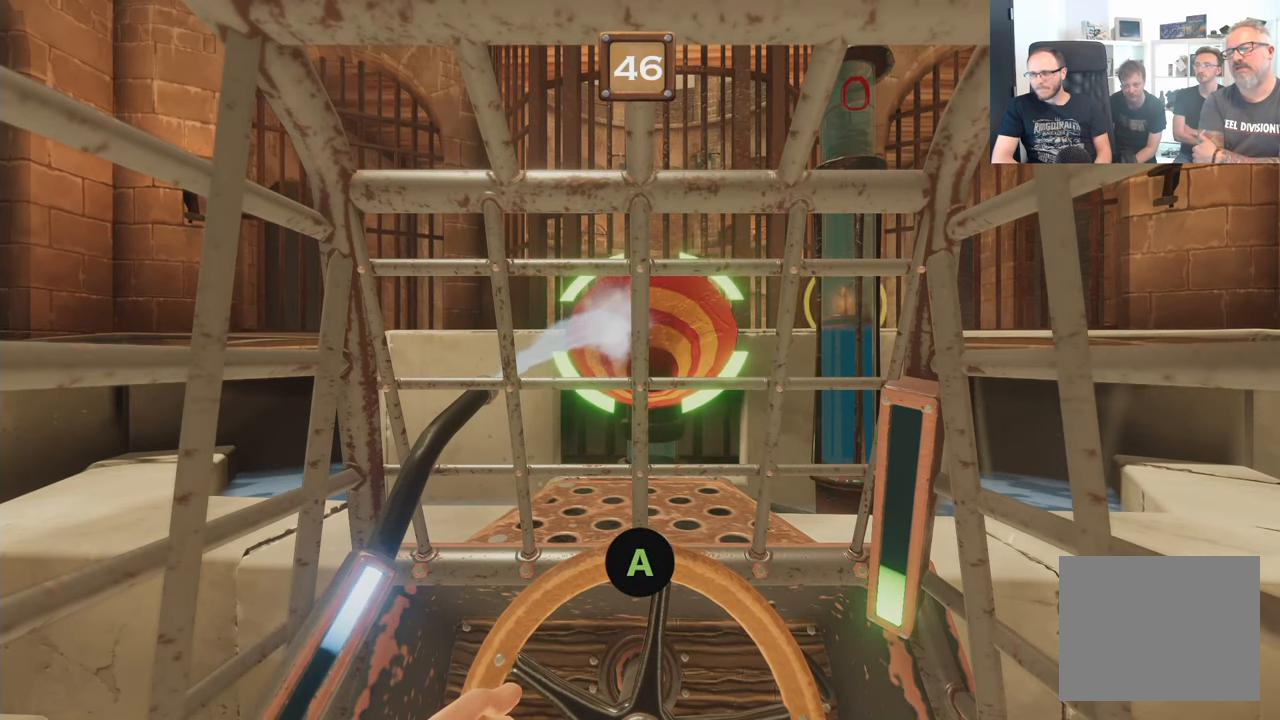
{"buttons": ["L2", "R2"], "left_stick": "center", "right_stick": "center", "events": [[250, "A", "up"]]}
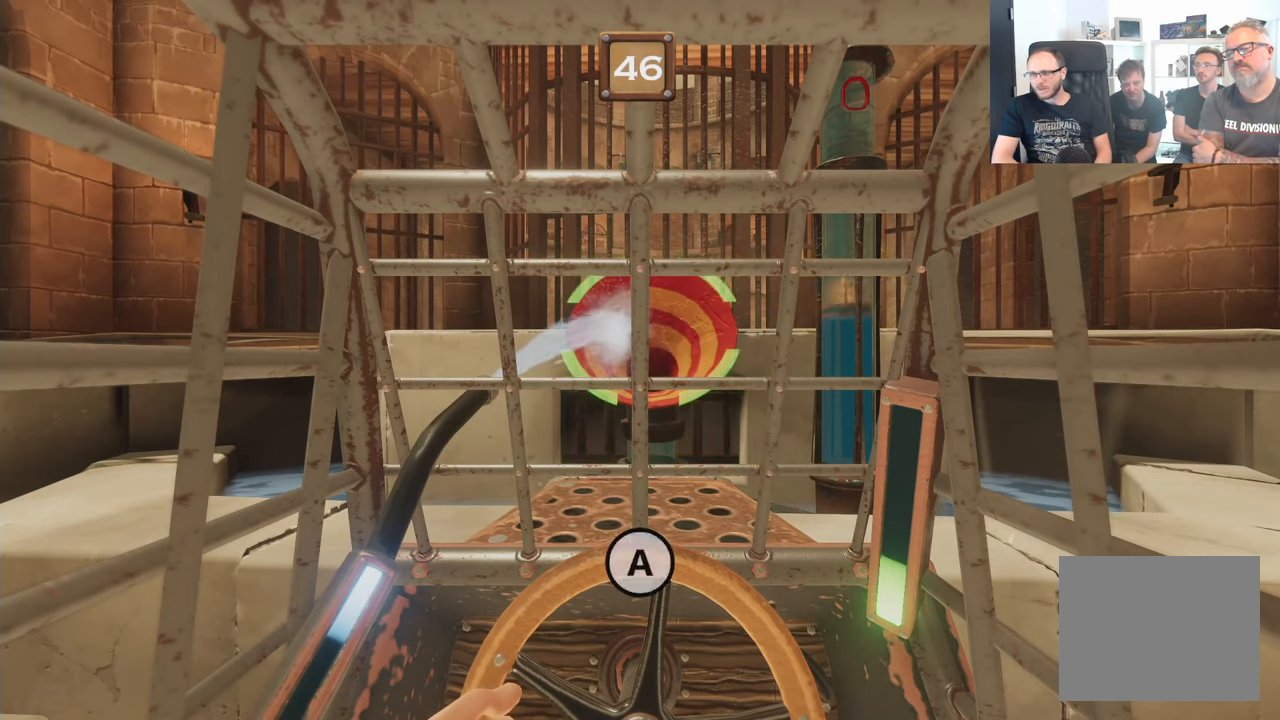
{"buttons": ["A", "L2", "R2"], "left_stick": "center", "right_stick": "center", "events": [[150, "A", "down"]]}
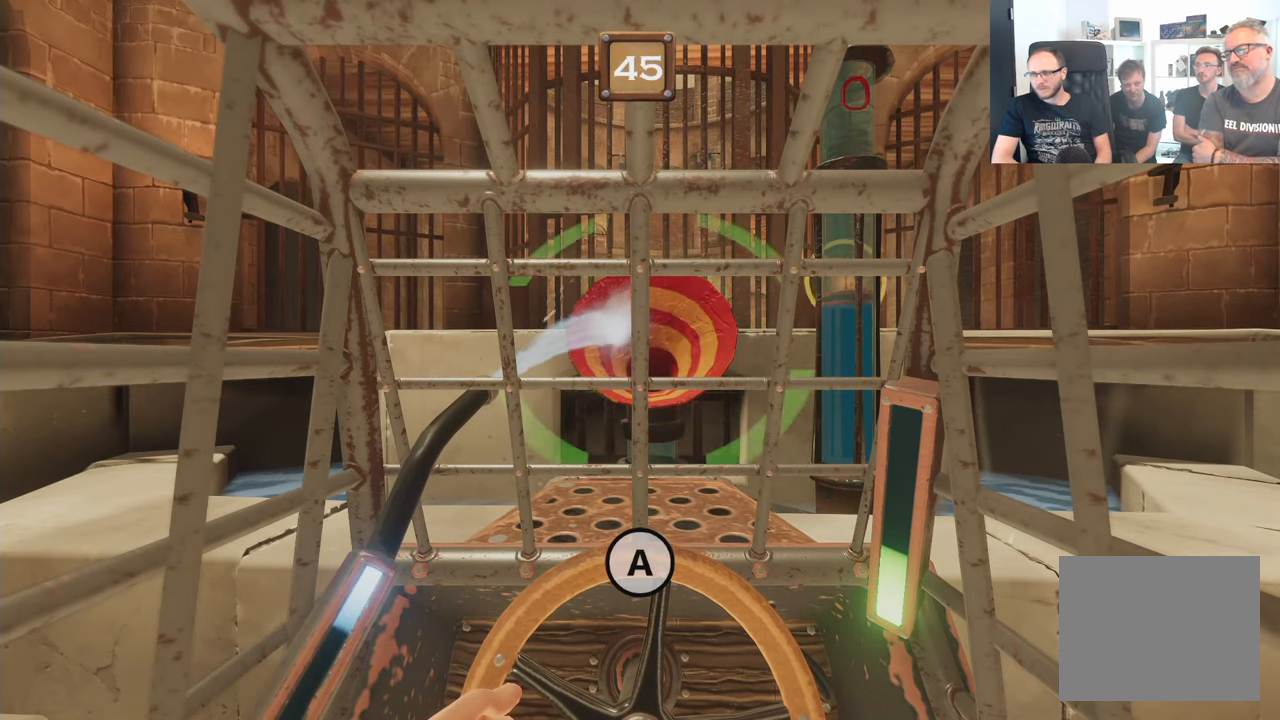
{"buttons": ["A", "L2", "R2"], "left_stick": "center", "right_stick": "center", "events": []}
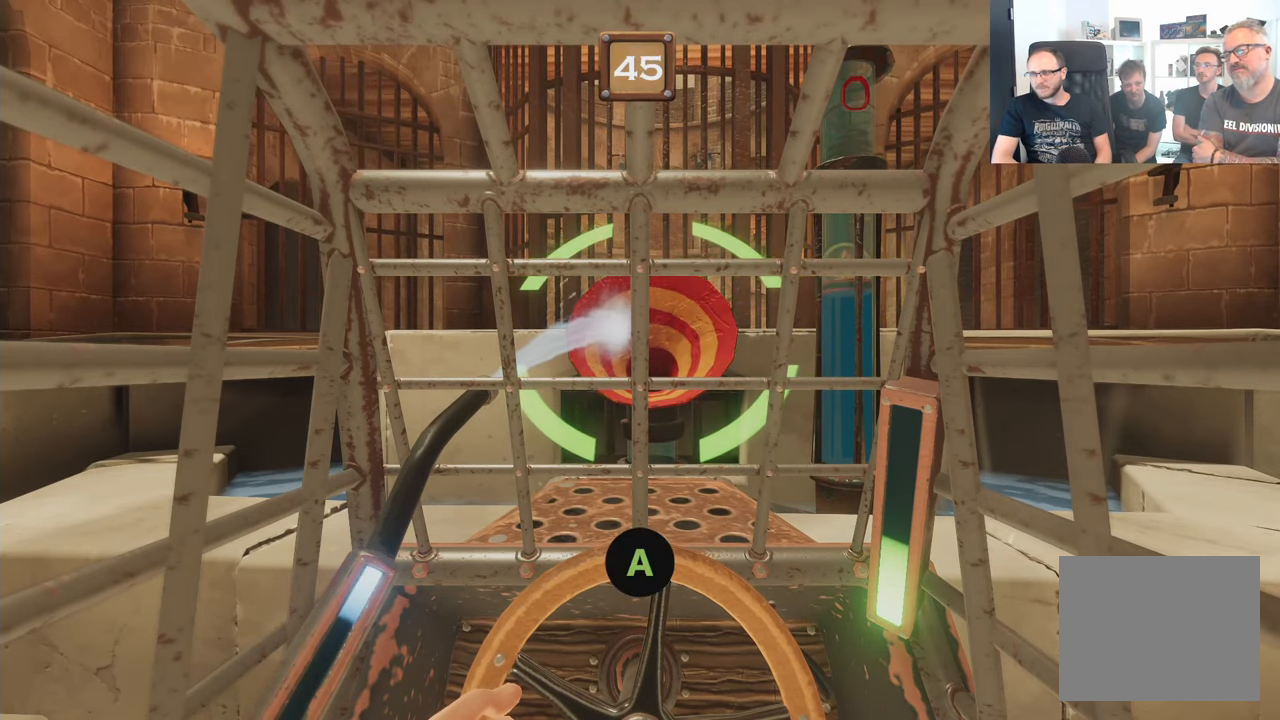
{"buttons": ["A", "L2", "R2"], "left_stick": "center", "right_stick": "center", "events": []}
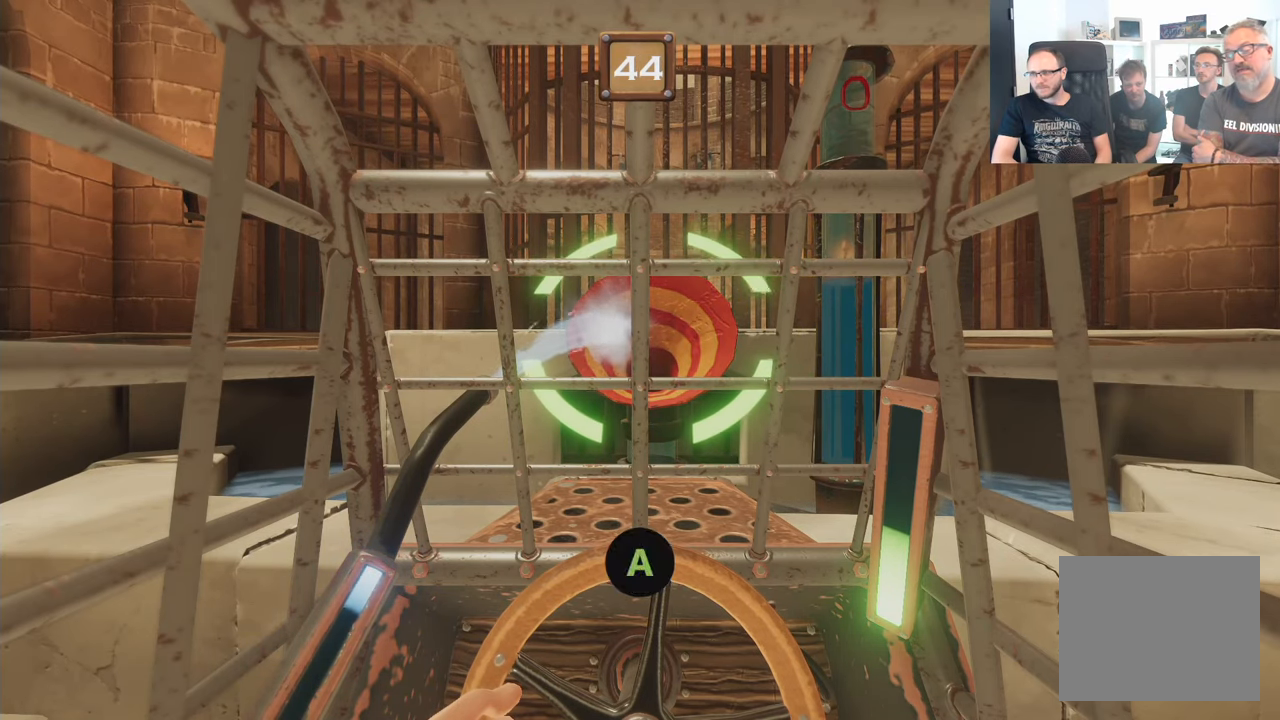
{"buttons": ["L2", "R2"], "left_stick": "center", "right_stick": "center", "events": [[250, "A", "up"]]}
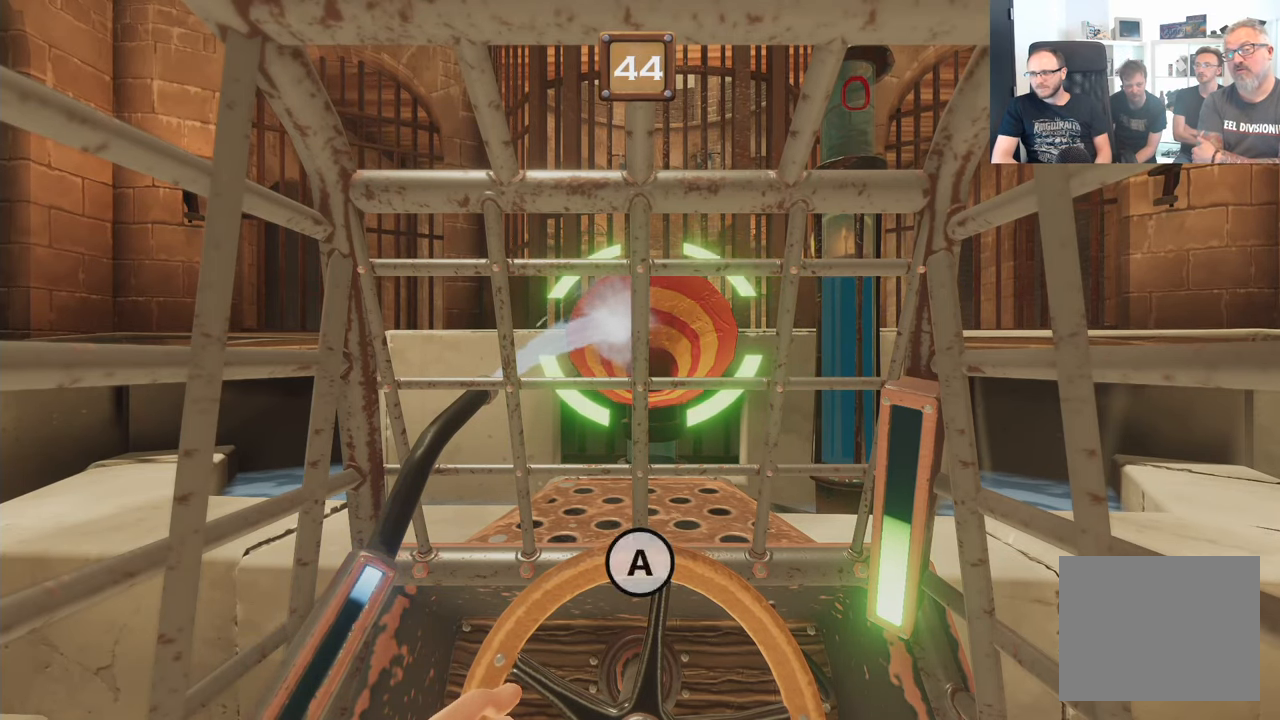
{"buttons": ["A", "L2", "R2"], "left_stick": "center", "right_stick": "center", "events": [[150, "A", "down"]]}
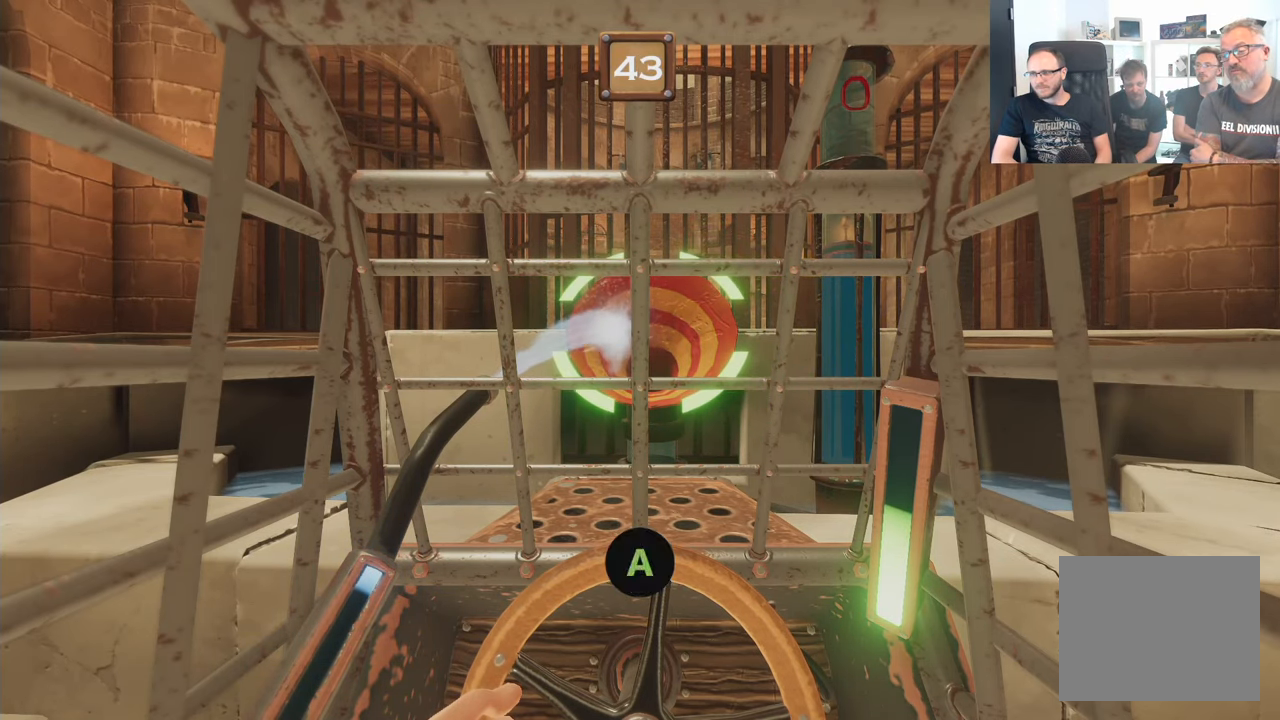
{"buttons": ["A", "L2", "R2"], "left_stick": "center", "right_stick": "center", "events": []}
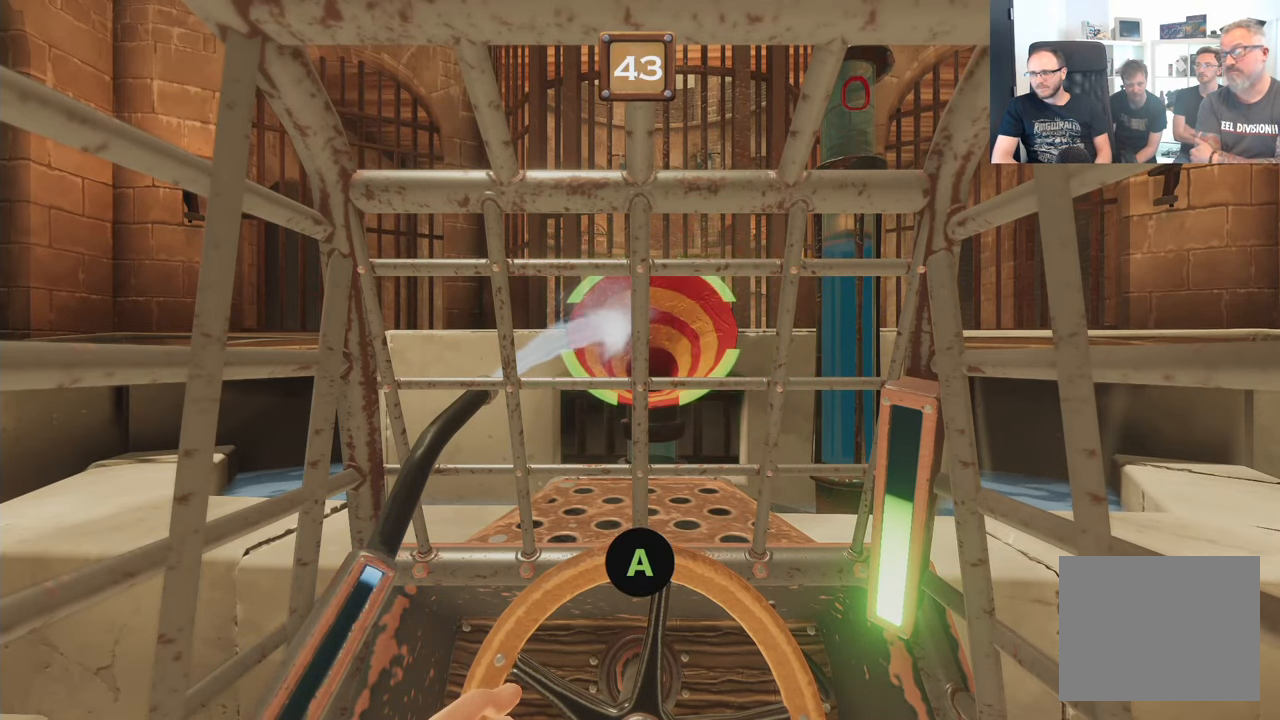
{"buttons": ["A", "L2", "R2"], "left_stick": "center", "right_stick": "center", "events": []}
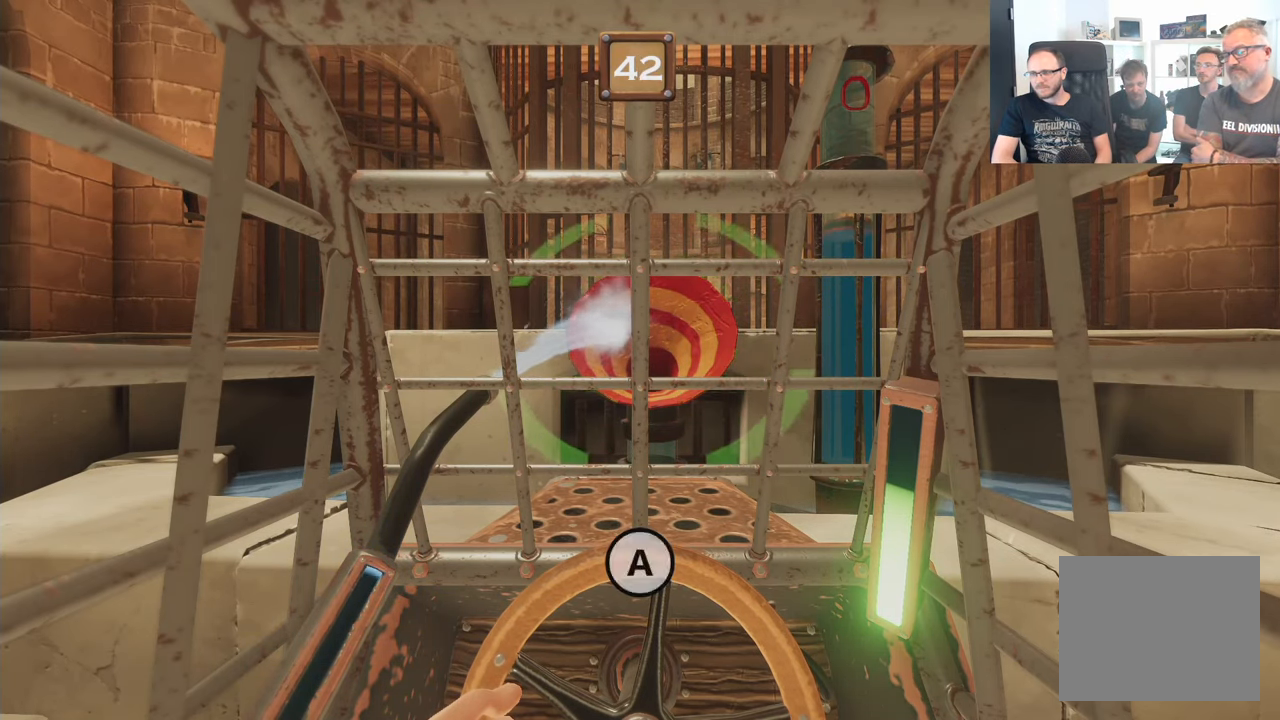
{"buttons": ["L2", "R2"], "left_stick": "center", "right_stick": "center", "events": [[250, "A", "up"]]}